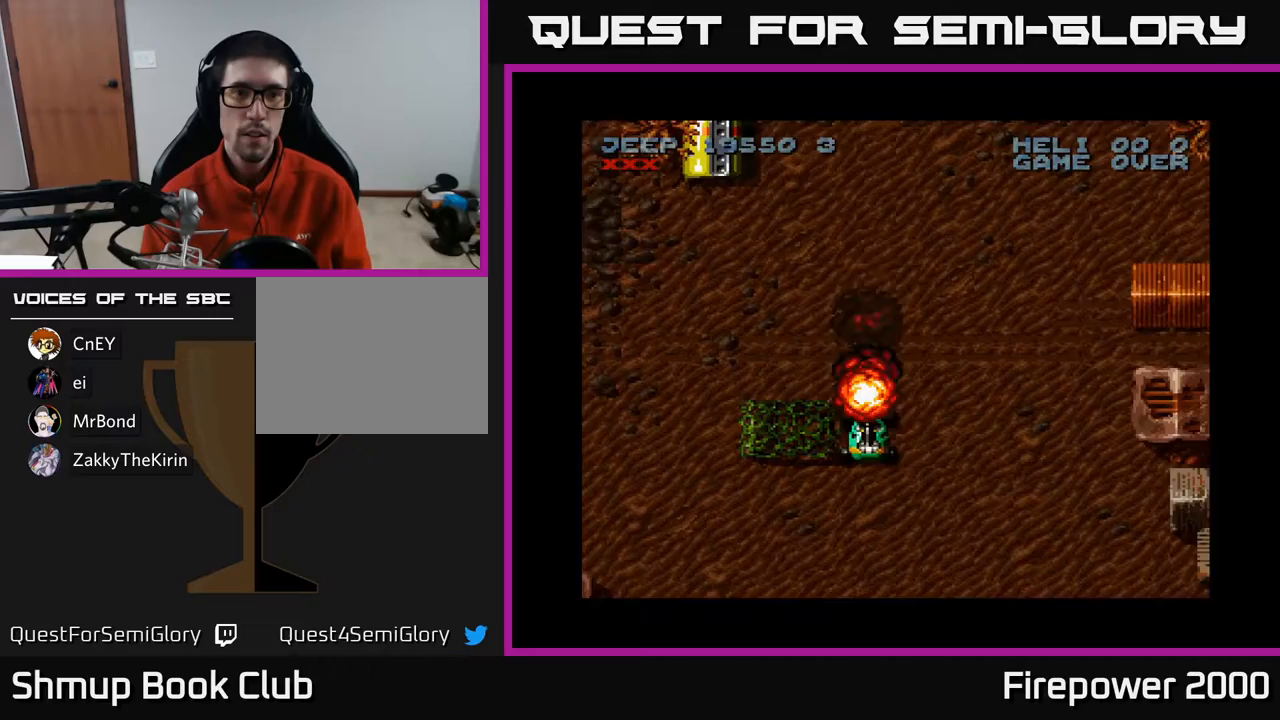
Gameplay with a controller (Xbox layout); each line is a JSON object with the inputs held at the frame after it. "events" lists button and stick changes between this image and that frame as [ms after this image, input, new state], when the widget could be followed in between. Not read: left_stick right_stick.
{"buttons": ["X", "DPAD_UP", "DPAD_LEFT"], "events": [[50, "DPAD_LEFT", "down"]]}
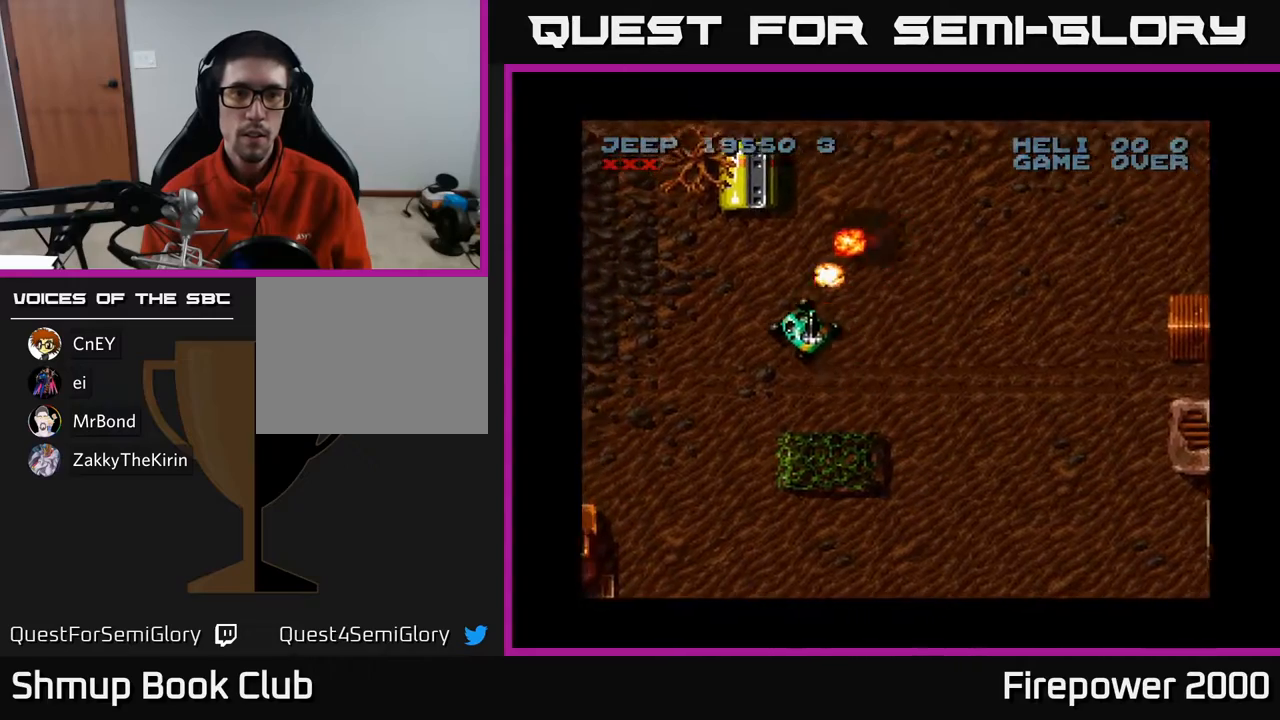
{"buttons": ["X"], "events": [[133, "DPAD_LEFT", "up"], [217, "DPAD_UP", "up"]]}
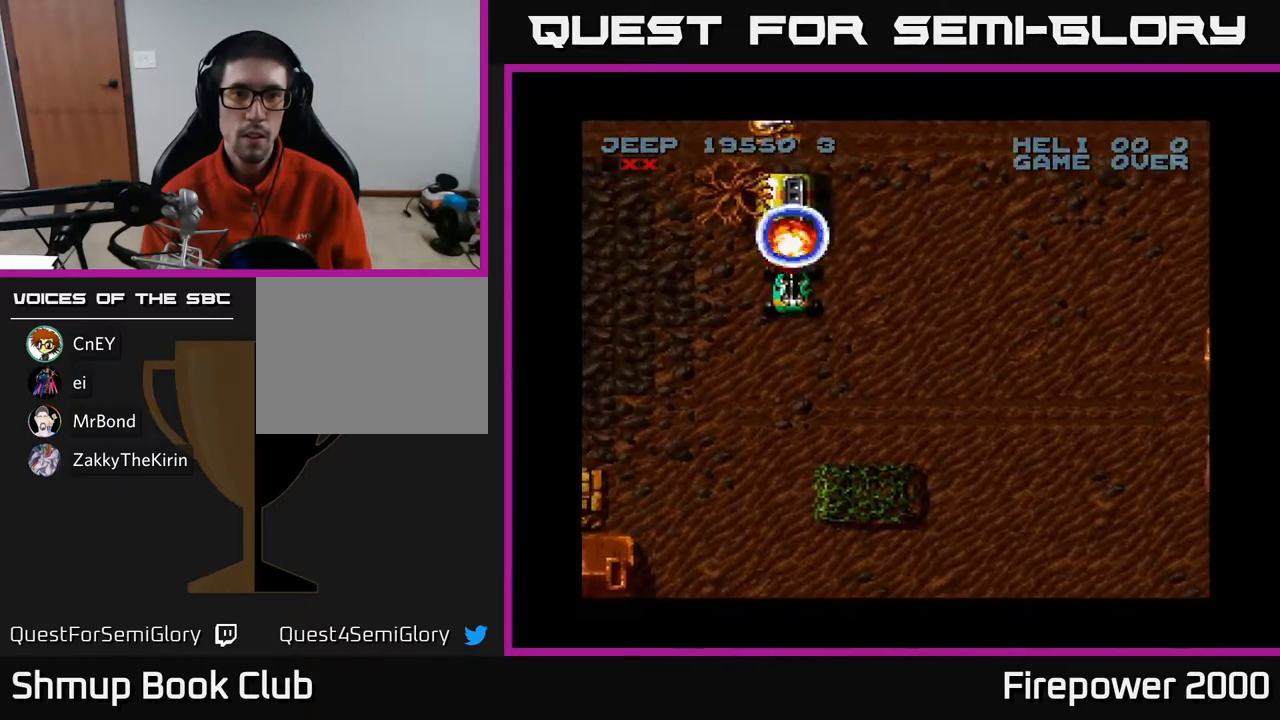
{"buttons": ["X", "DPAD_RIGHT"], "events": [[50, "DPAD_UP", "down"], [383, "DPAD_RIGHT", "down"], [400, "DPAD_UP", "up"]]}
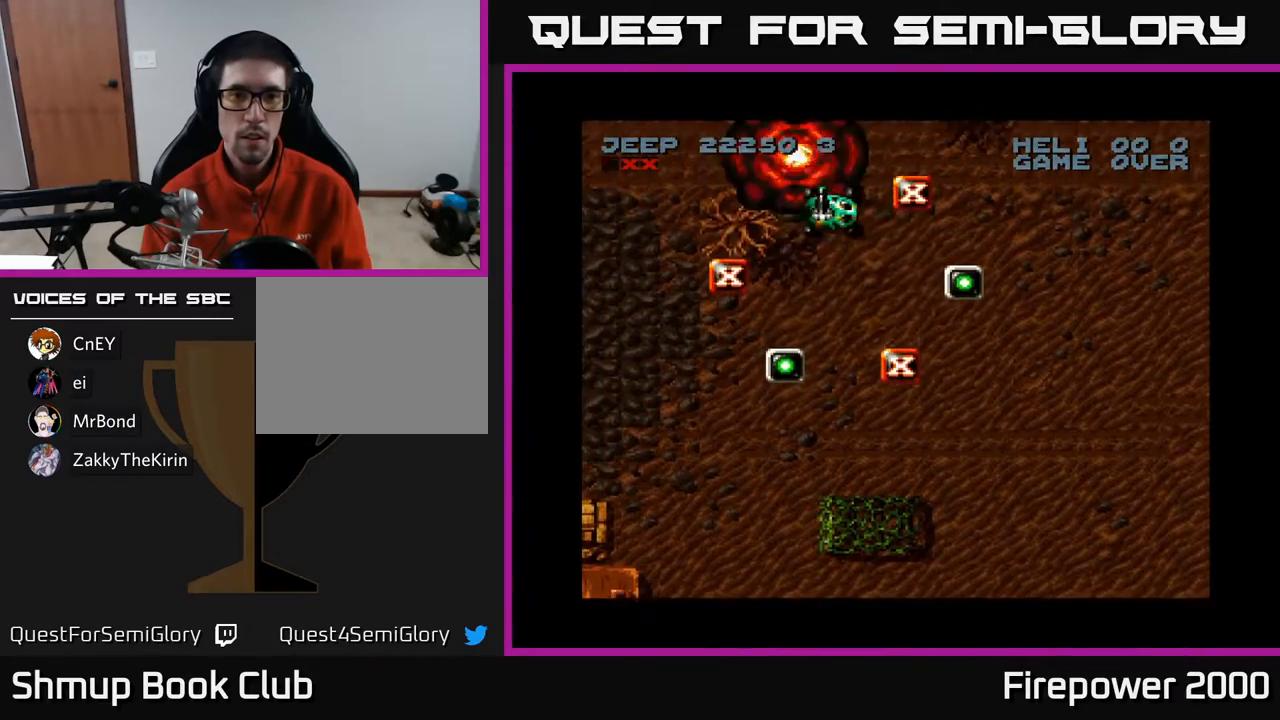
{"buttons": ["X", "DPAD_DOWN"], "events": [[233, "DPAD_DOWN", "down"], [300, "DPAD_RIGHT", "up"]]}
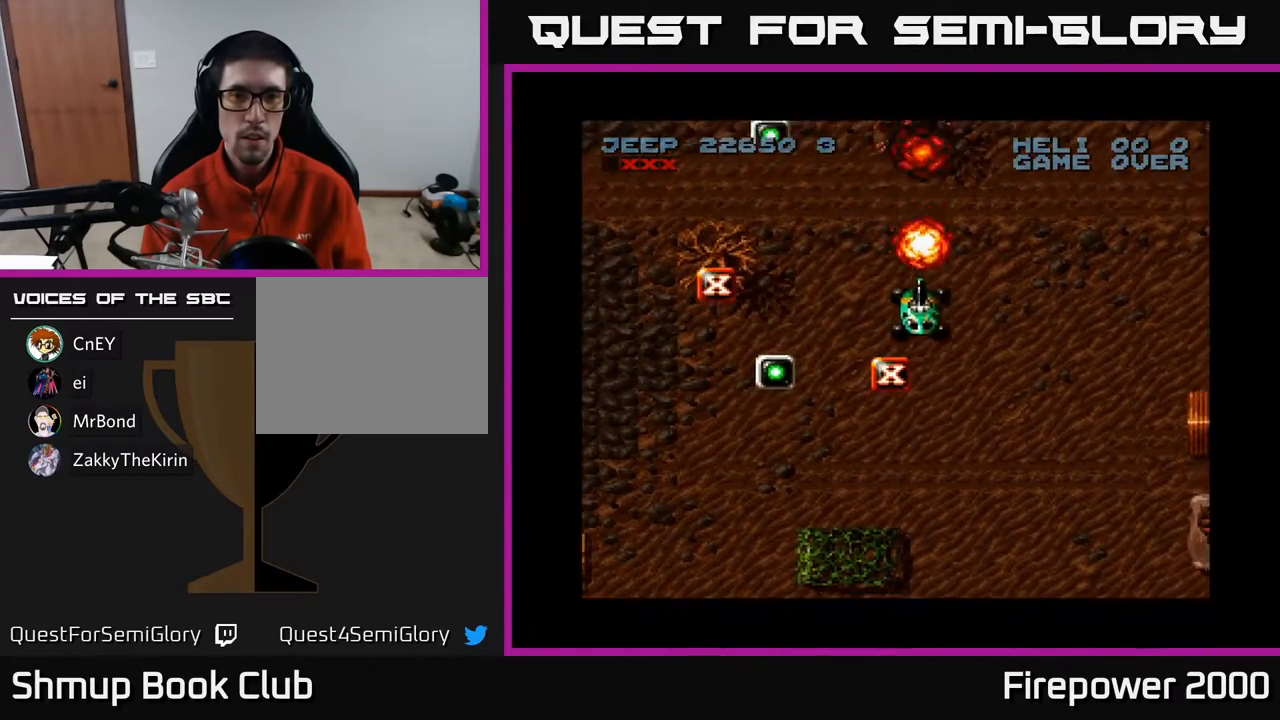
{"buttons": ["X", "DPAD_UP", "DPAD_LEFT"]}
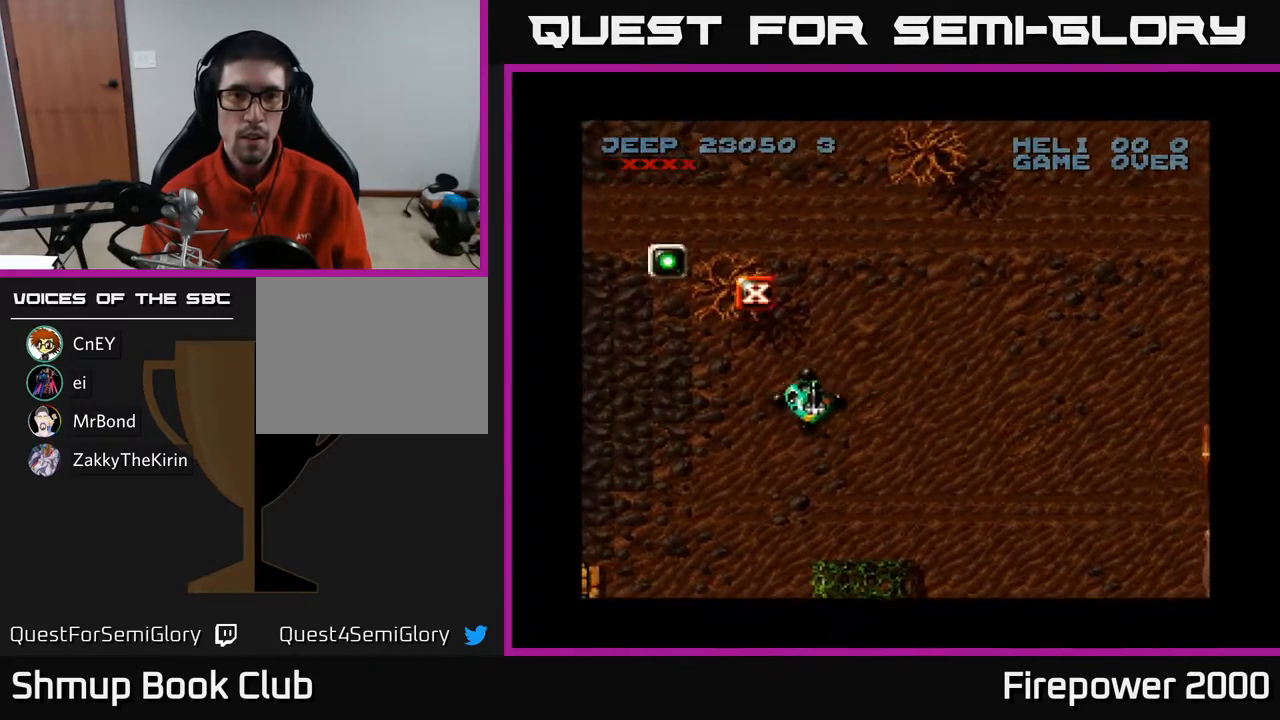
{"buttons": ["X", "DPAD_DOWN", "DPAD_RIGHT"], "events": [[100, "DPAD_LEFT", "up"], [400, "DPAD_UP", "up"], [417, "DPAD_RIGHT", "down"], [450, "DPAD_DOWN", "down"]]}
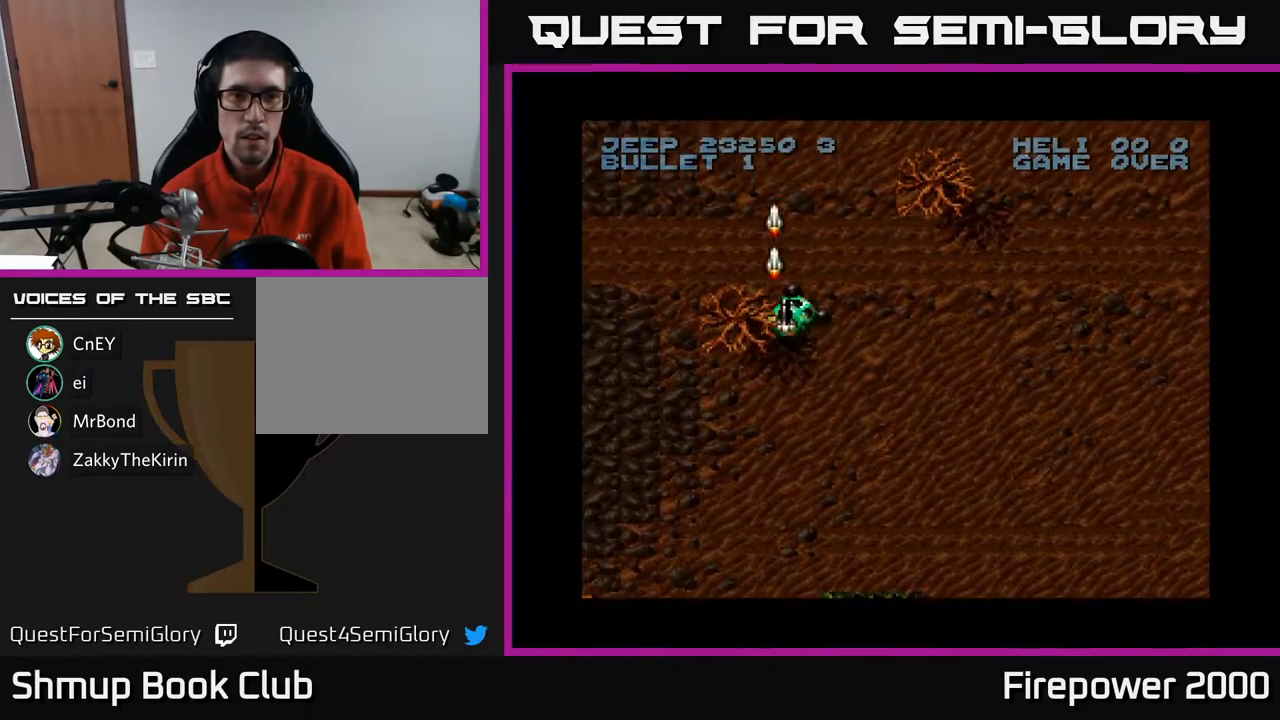
{"buttons": ["X", "DPAD_DOWN"]}
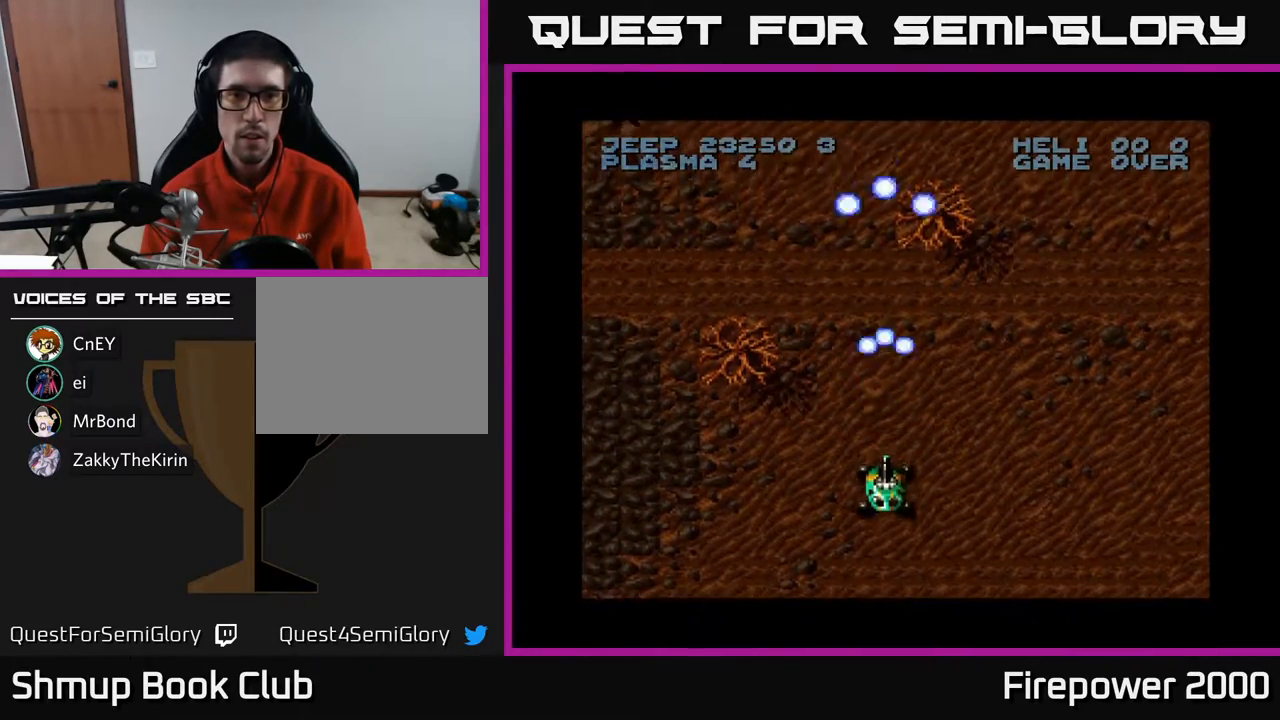
{"buttons": ["X", "DPAD_RIGHT"], "events": [[50, "DPAD_RIGHT", "down"], [200, "DPAD_DOWN", "up"]]}
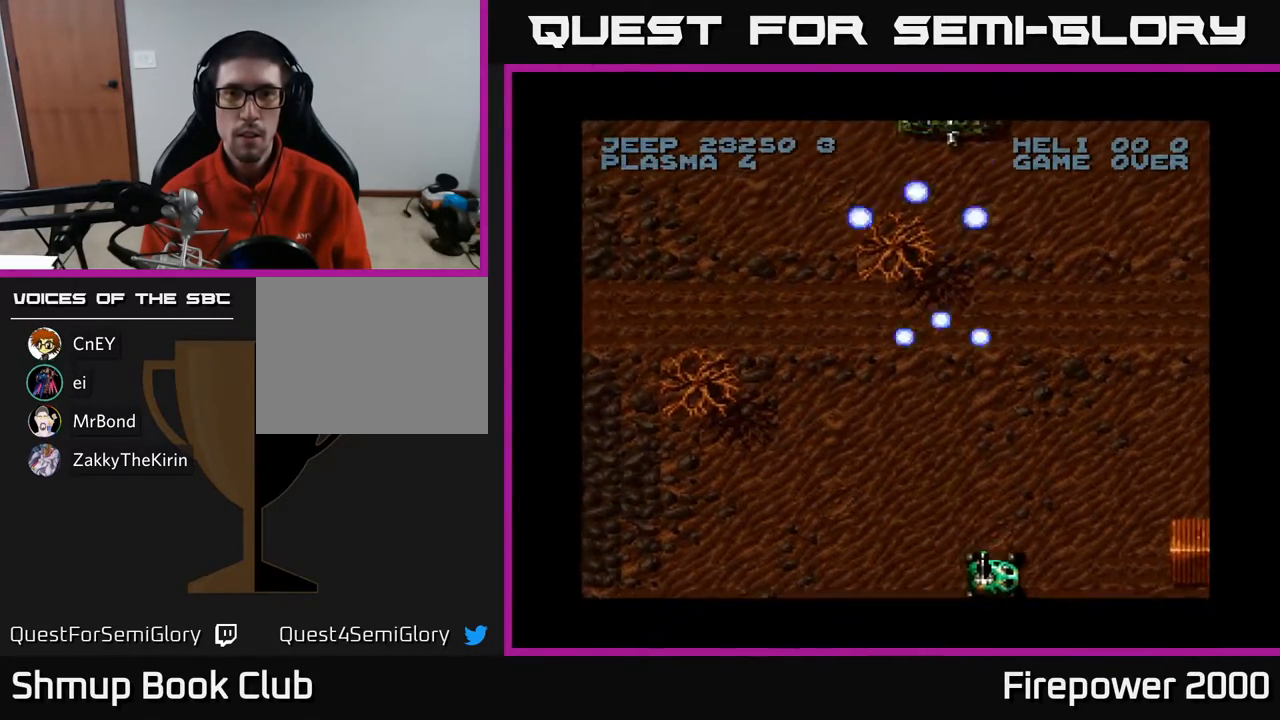
{"buttons": ["X", "DPAD_UP"], "events": [[133, "DPAD_RIGHT", "up"], [183, "DPAD_UP", "down"], [217, "DPAD_LEFT", "down"], [367, "DPAD_LEFT", "up"]]}
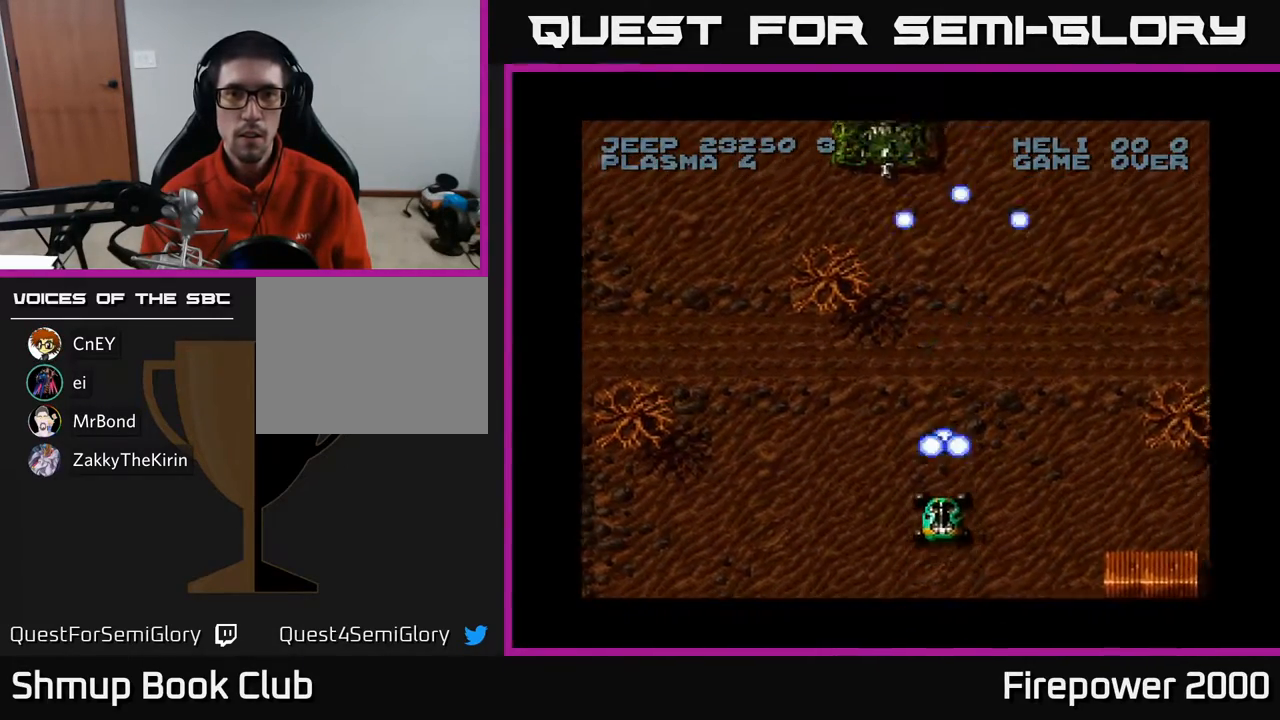
{"buttons": ["X"], "events": [[50, "DPAD_UP", "up"]]}
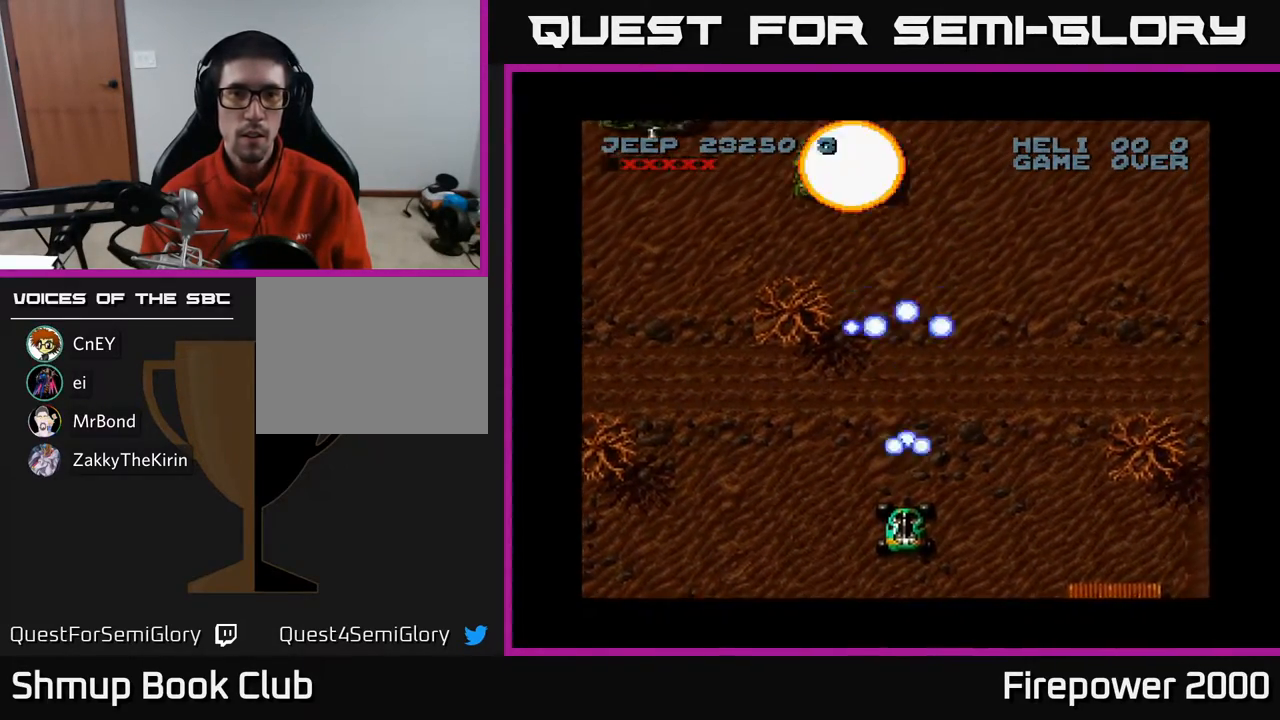
{"buttons": ["X", "DPAD_UP", "DPAD_LEFT"], "events": [[333, "DPAD_UP", "down"], [350, "X", "up"], [383, "DPAD_LEFT", "down"], [417, "X", "down"]]}
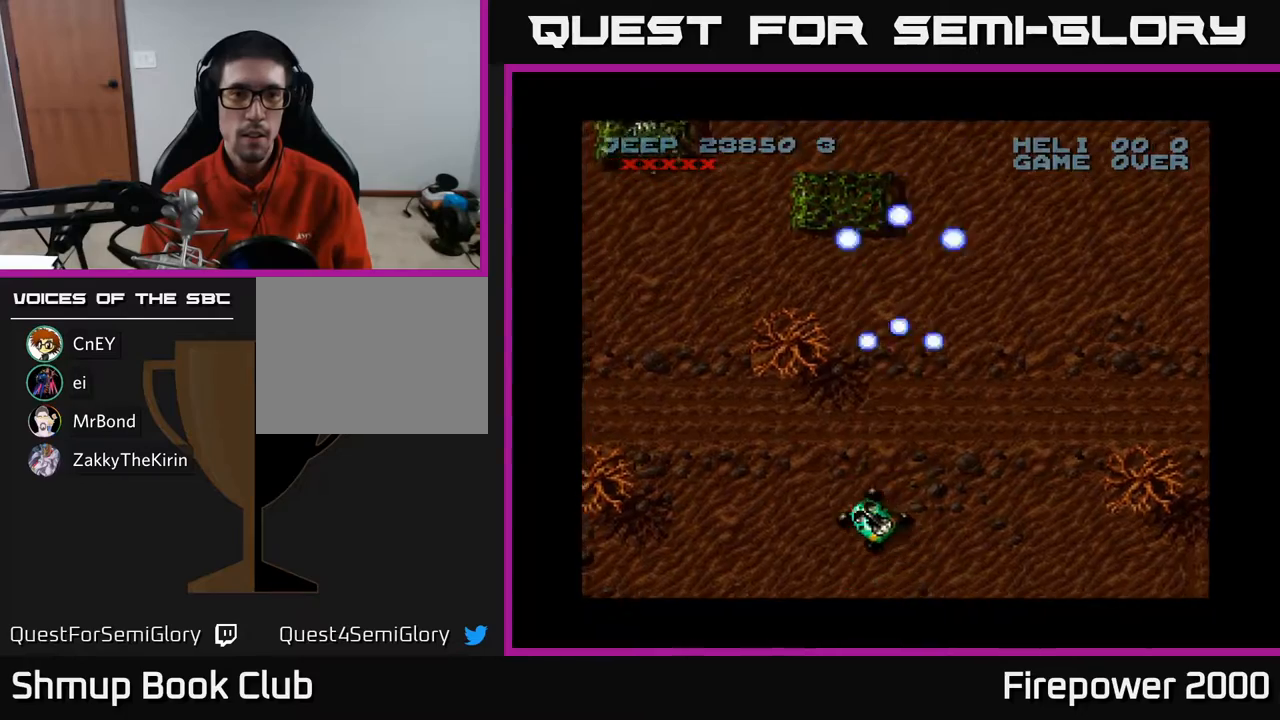
{"buttons": ["X"], "events": [[33, "DPAD_LEFT", "up"], [300, "DPAD_UP", "up"]]}
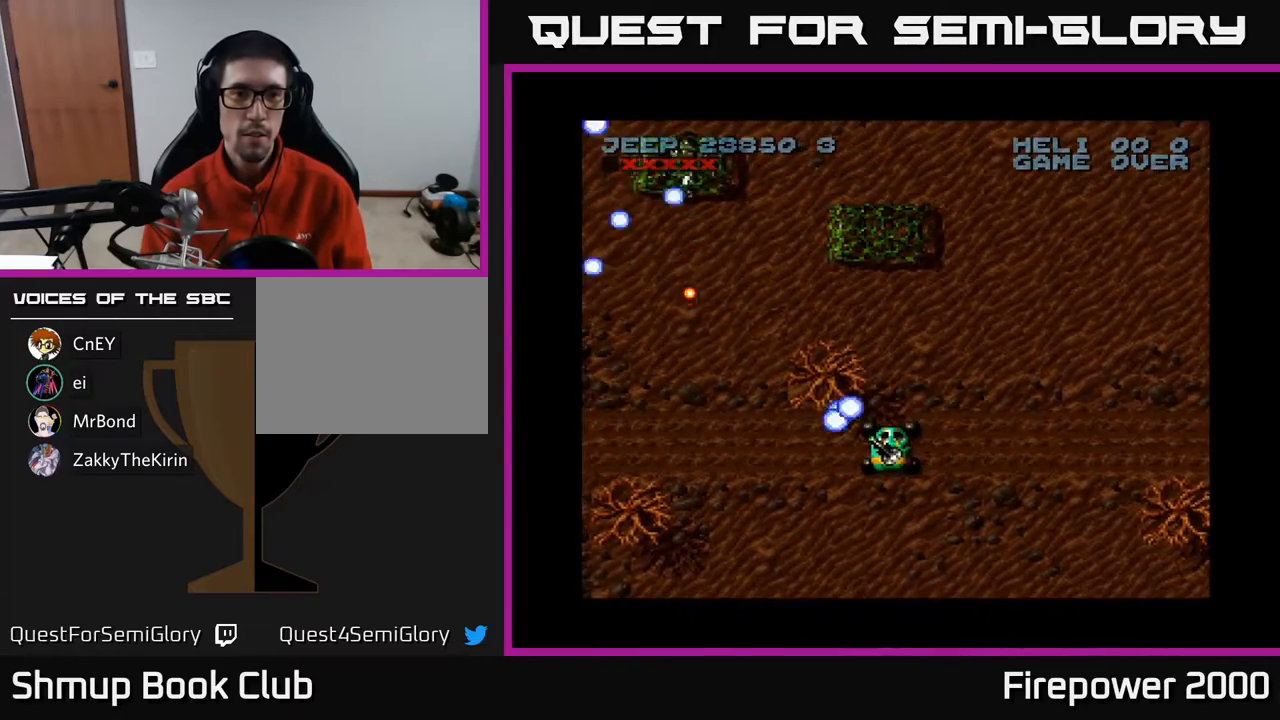
{"buttons": ["X"], "events": [[33, "DPAD_UP", "down"], [267, "DPAD_UP", "up"]]}
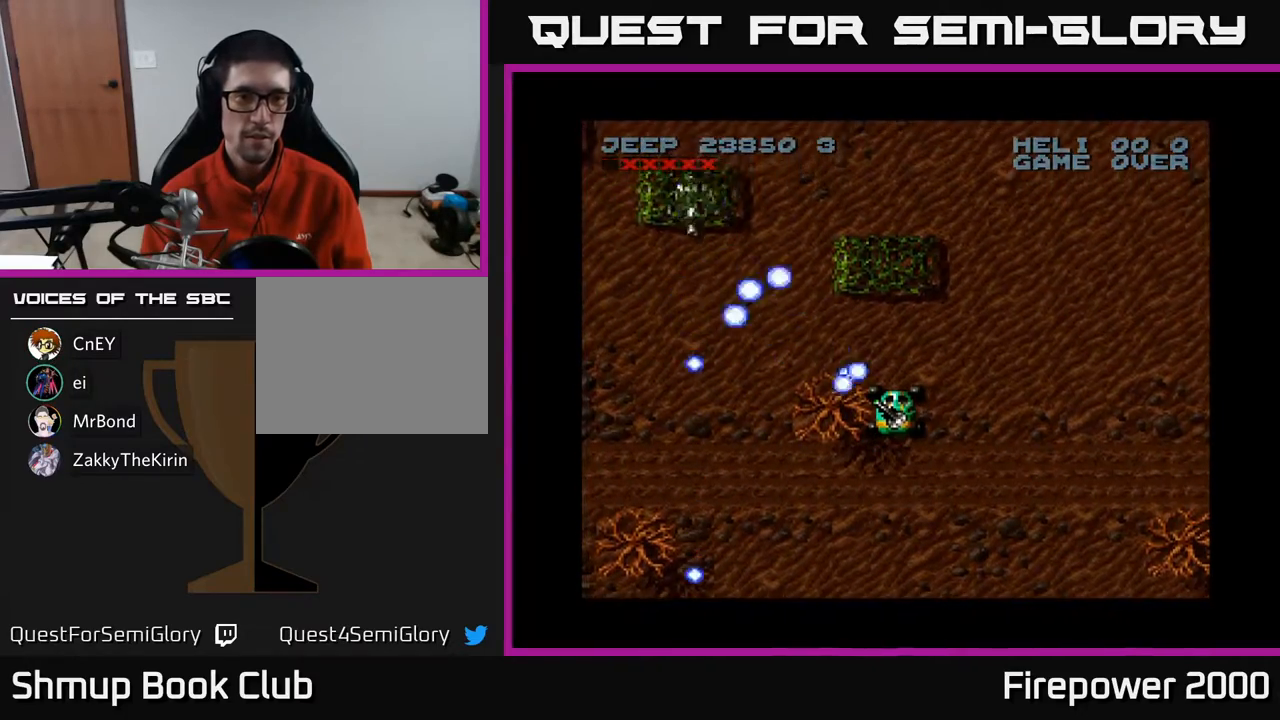
{"buttons": ["X"], "events": []}
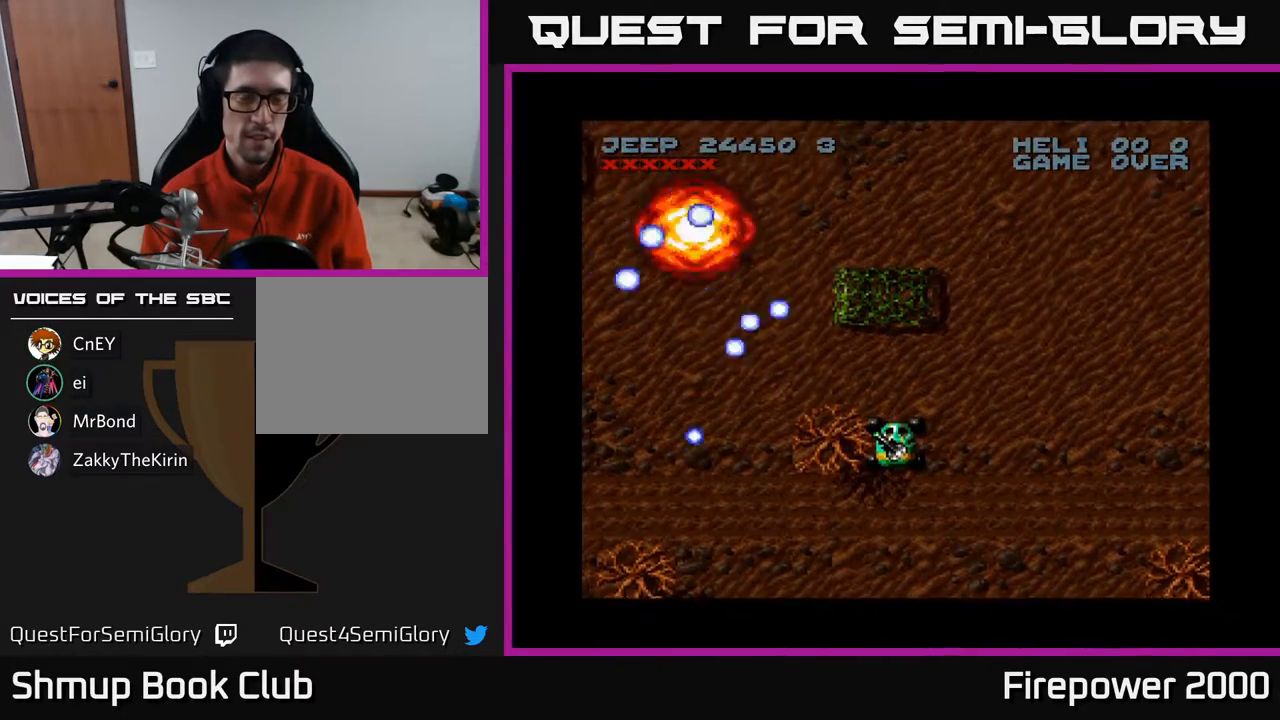
{"buttons": ["X", "DPAD_LEFT"], "events": [[133, "DPAD_LEFT", "down"], [167, "DPAD_DOWN", "down"], [500, "DPAD_DOWN", "up"]]}
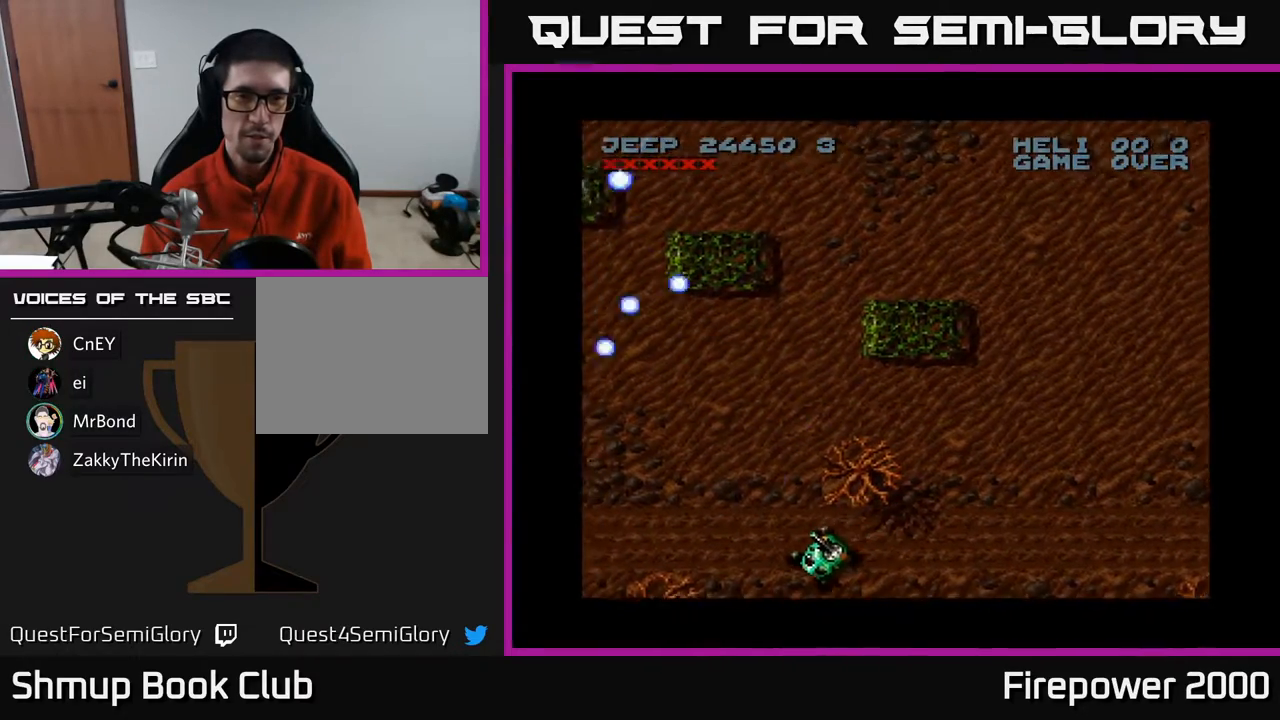
{"buttons": ["X", "DPAD_UP", "DPAD_RIGHT"], "events": [[383, "DPAD_LEFT", "up"], [383, "DPAD_UP", "down"], [450, "DPAD_RIGHT", "down"]]}
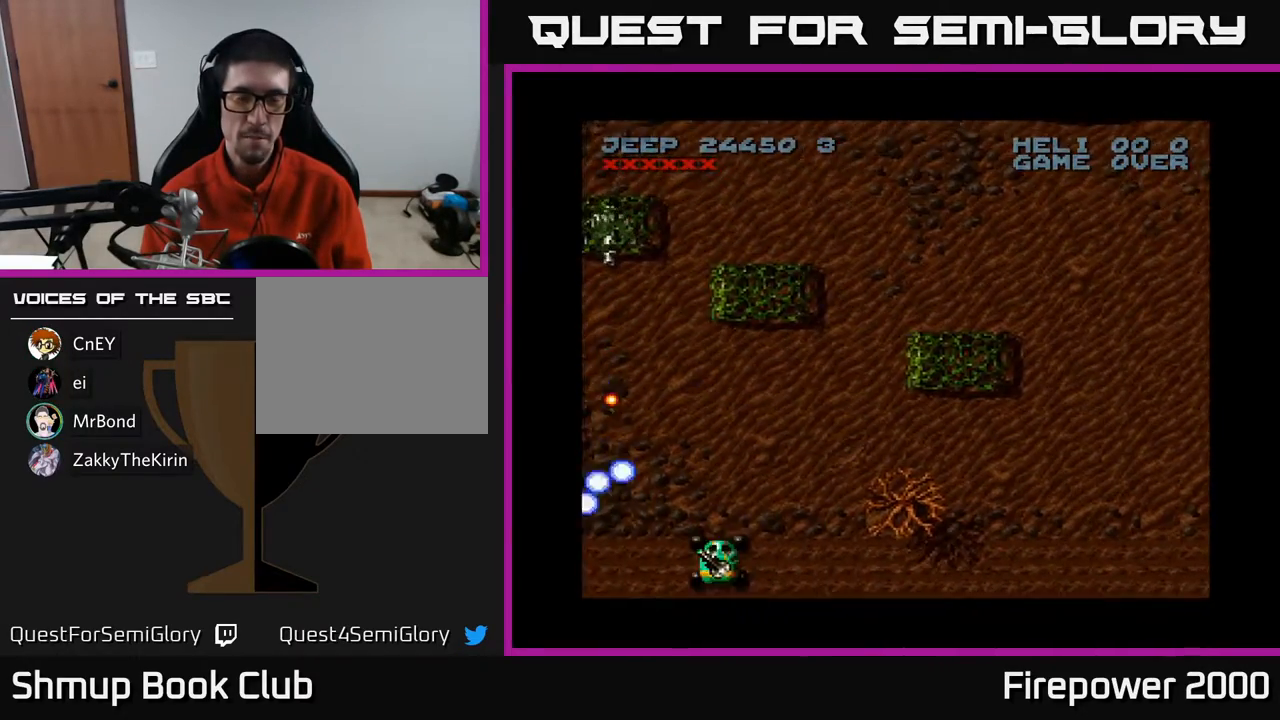
{"buttons": ["X"], "events": [[350, "DPAD_RIGHT", "up"], [450, "DPAD_UP", "up"]]}
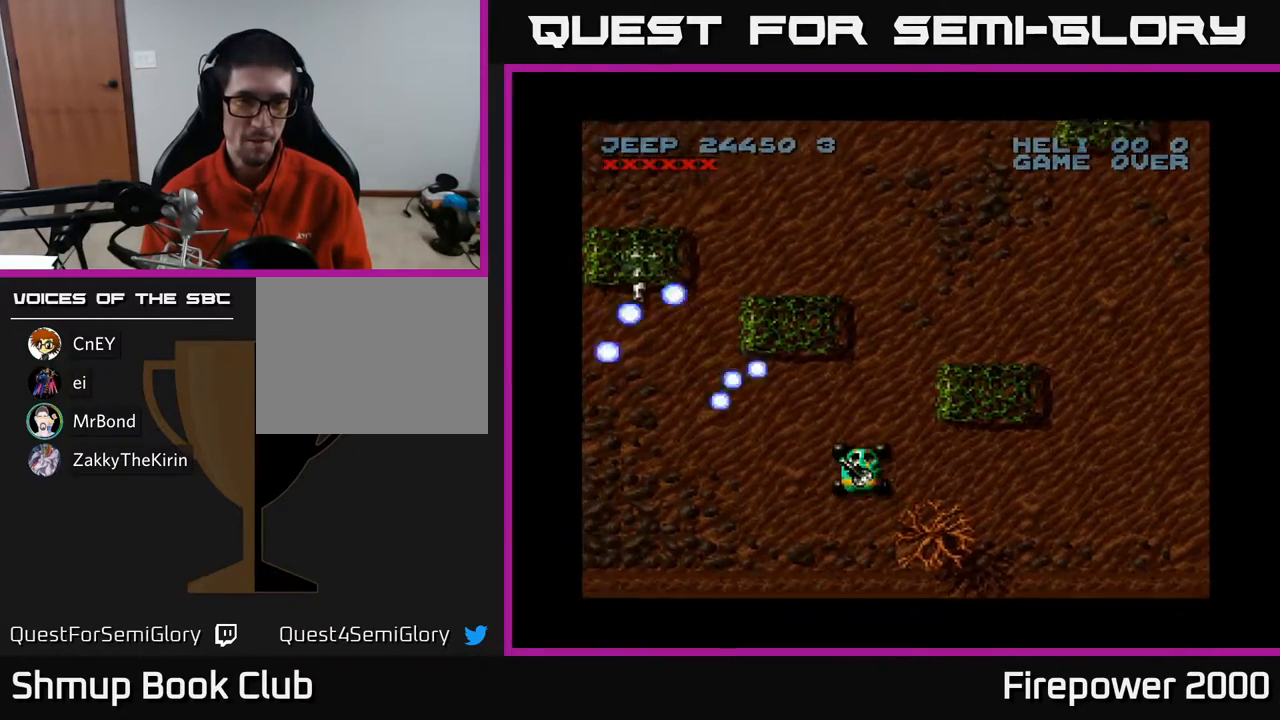
{"buttons": ["X"], "events": []}
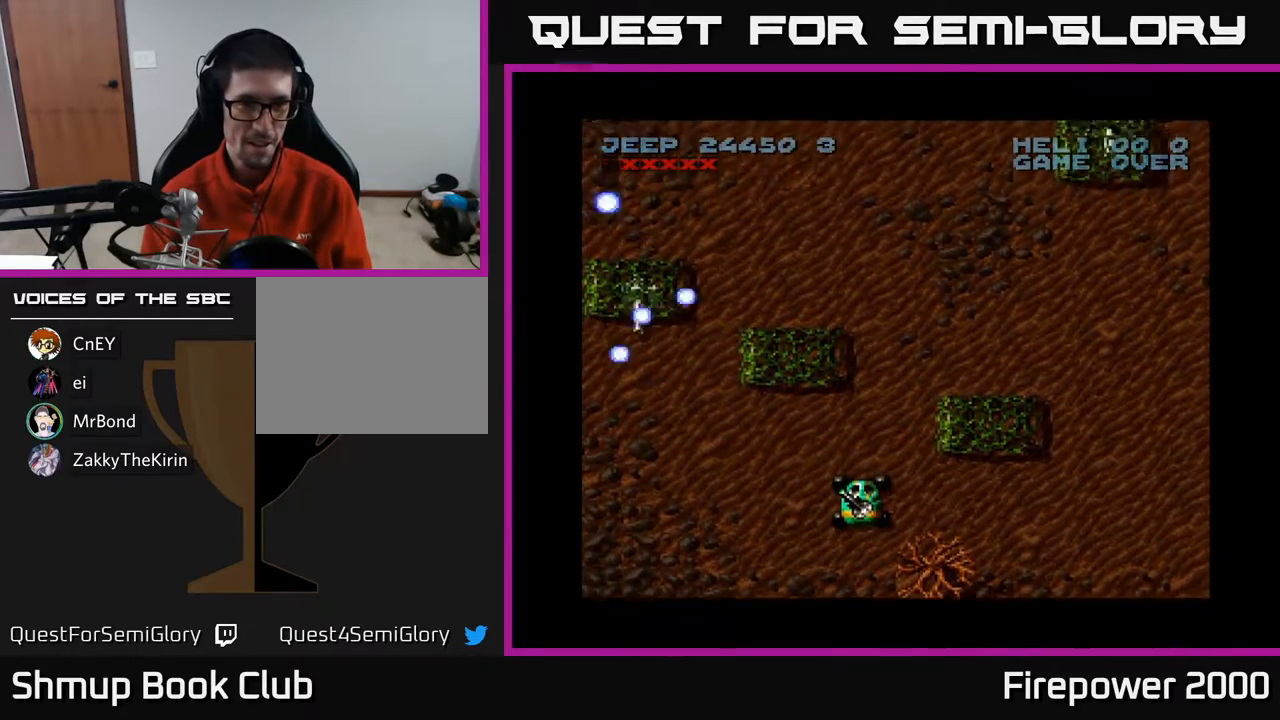
{"buttons": ["X"], "events": [[233, "DPAD_UP", "down"], [267, "DPAD_LEFT", "down"], [317, "DPAD_UP", "up"], [367, "DPAD_LEFT", "up"]]}
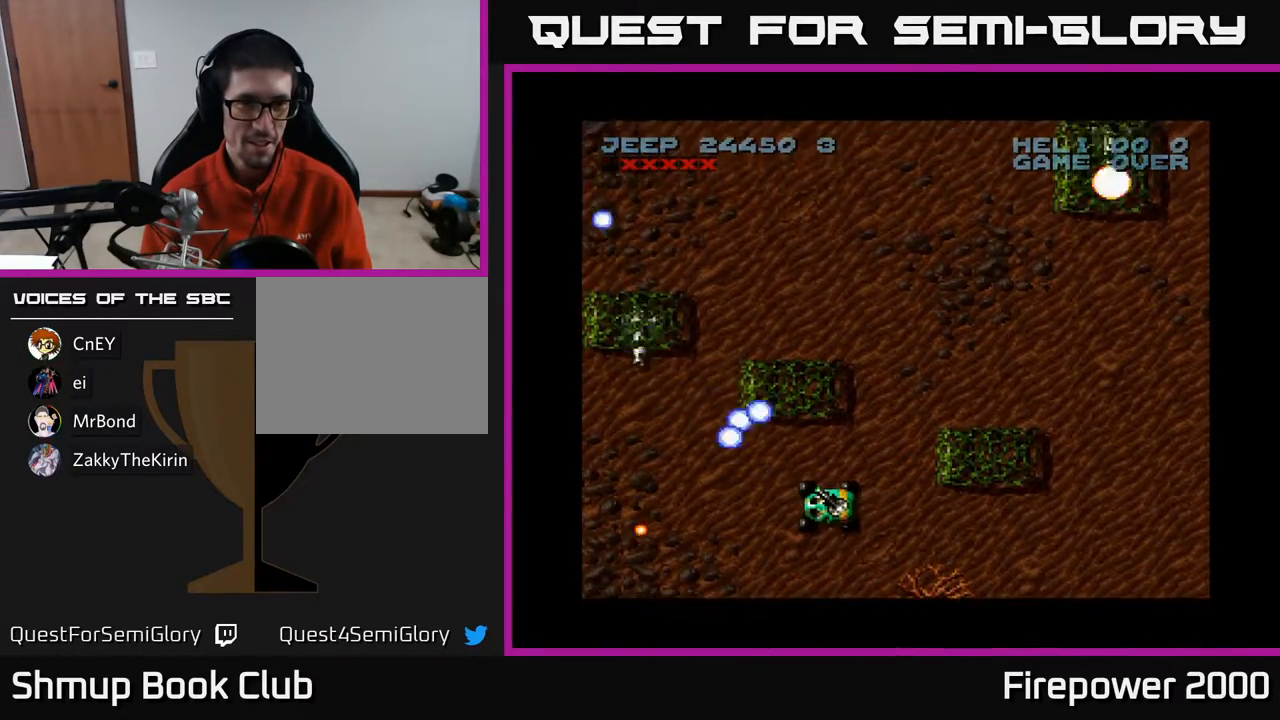
{"buttons": ["X"], "events": [[150, "DPAD_UP", "down"], [233, "DPAD_UP", "up"]]}
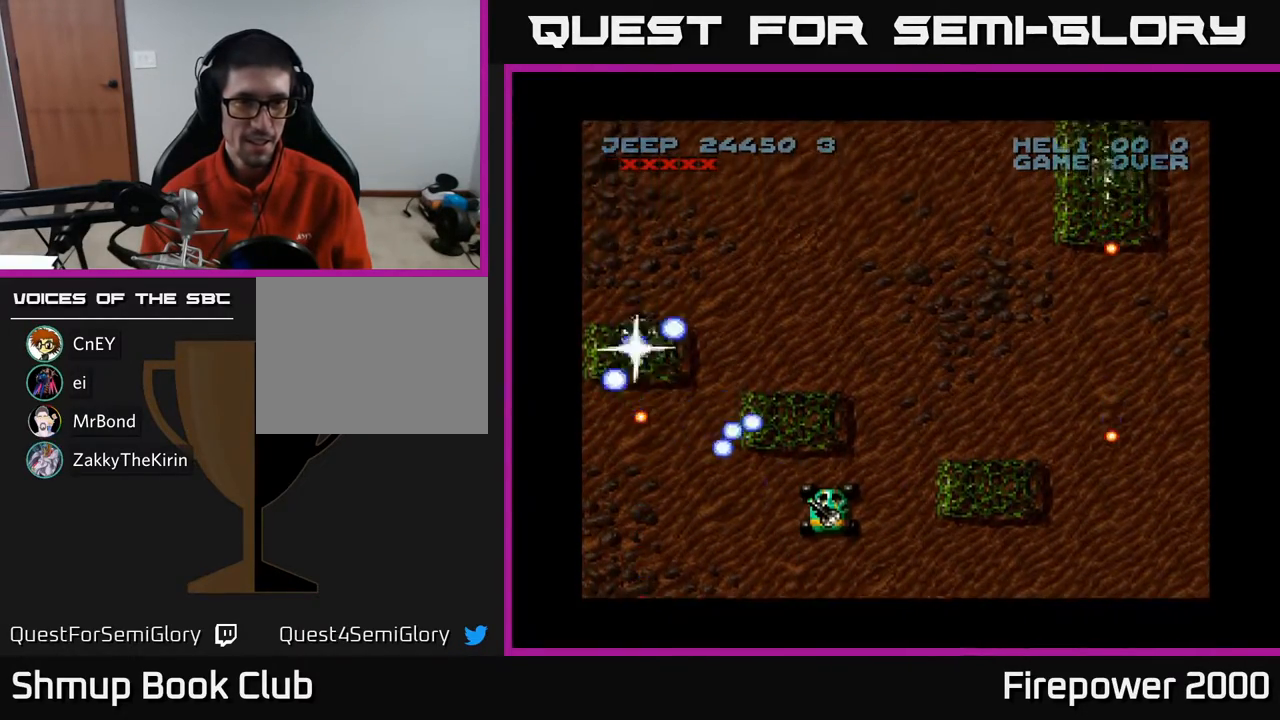
{"buttons": ["X", "DPAD_UP", "DPAD_RIGHT"], "events": [[183, "DPAD_UP", "down"], [217, "DPAD_RIGHT", "down"], [217, "X", "up"], [317, "X", "down"]]}
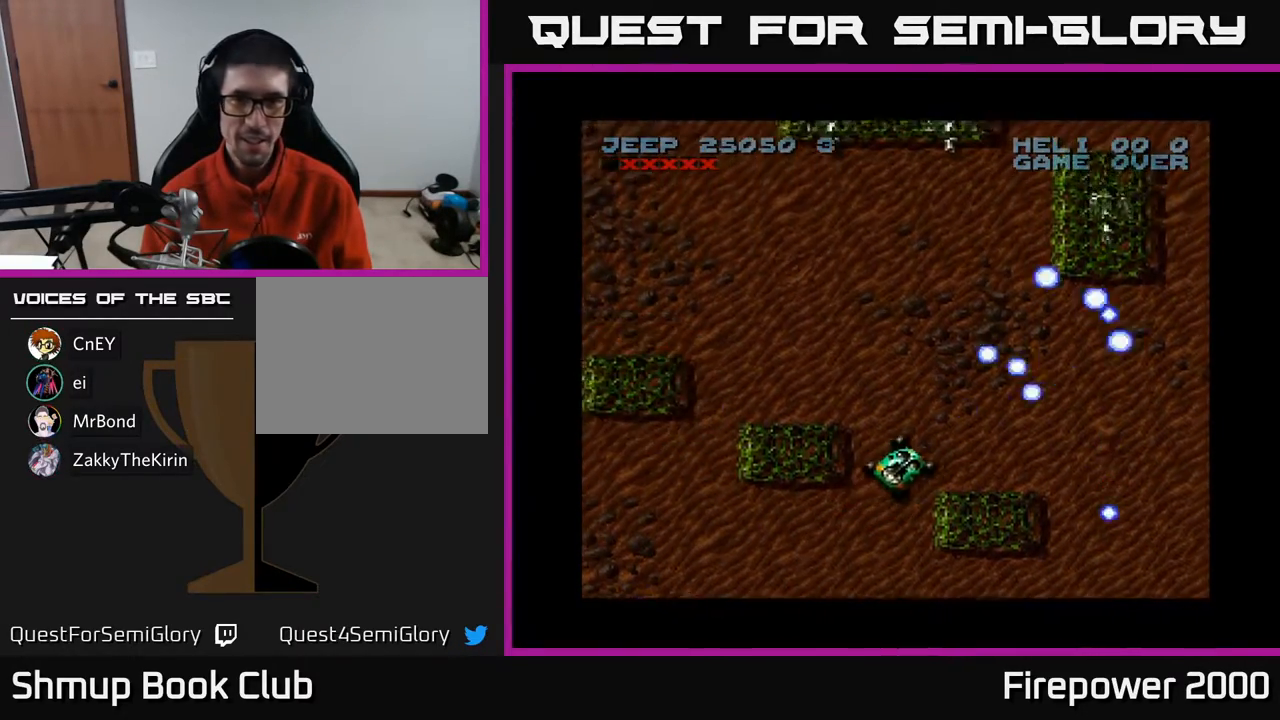
{"buttons": ["X"], "events": [[33, "DPAD_RIGHT", "up"], [217, "DPAD_UP", "up"]]}
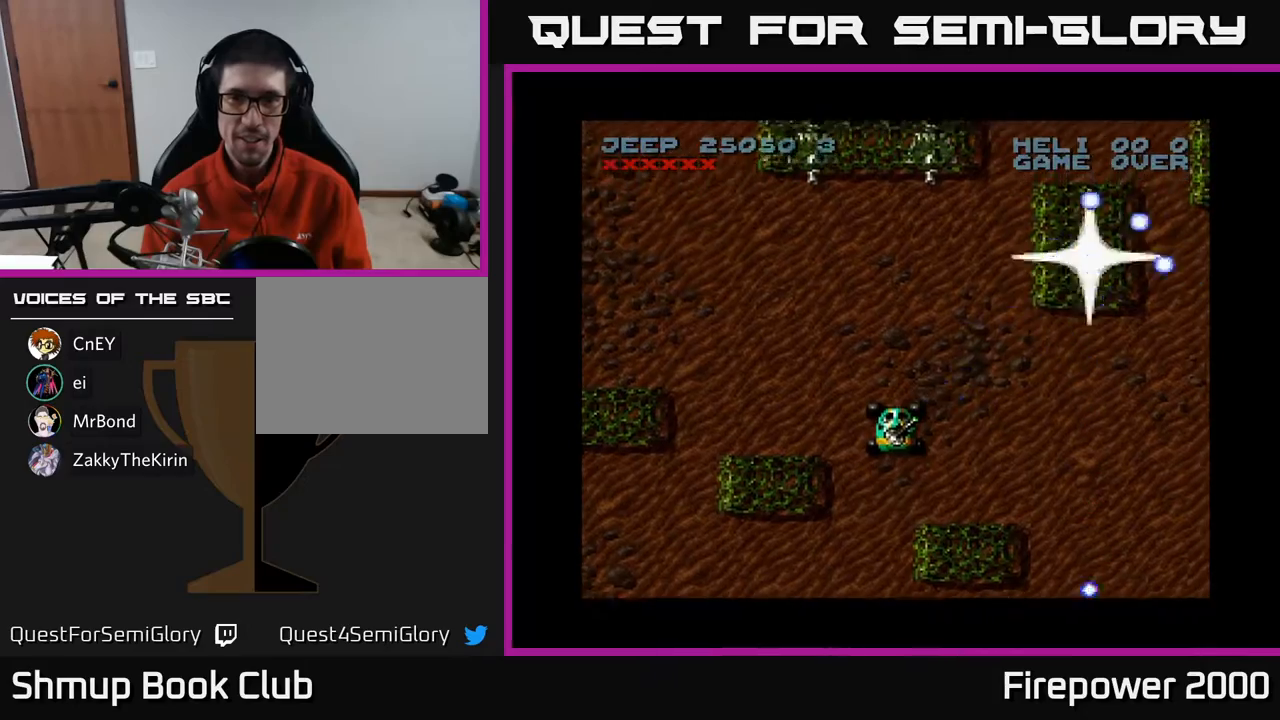
{"buttons": ["X", "DPAD_DOWN"], "events": [[200, "DPAD_UP", "down"], [200, "X", "up"], [267, "X", "down"], [400, "DPAD_DOWN", "down"], [400, "DPAD_UP", "up"]]}
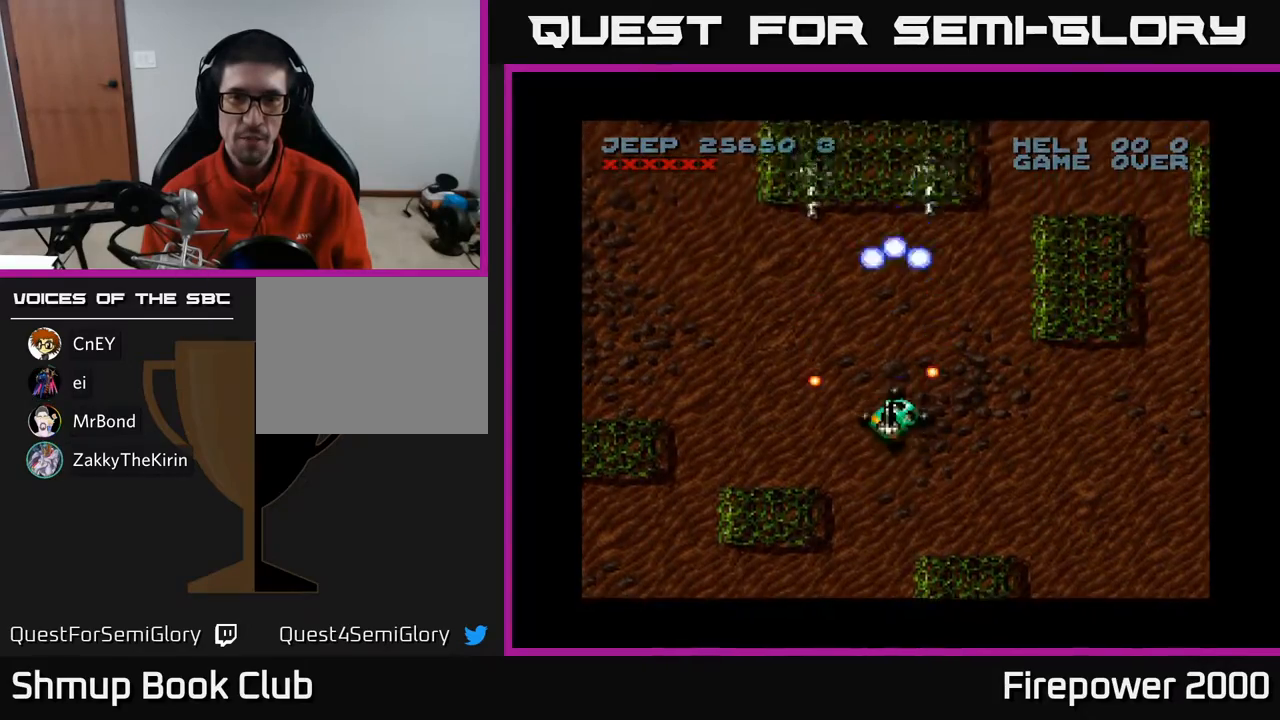
{"buttons": ["X", "DPAD_DOWN", "DPAD_LEFT"], "events": [[450, "DPAD_LEFT", "down"]]}
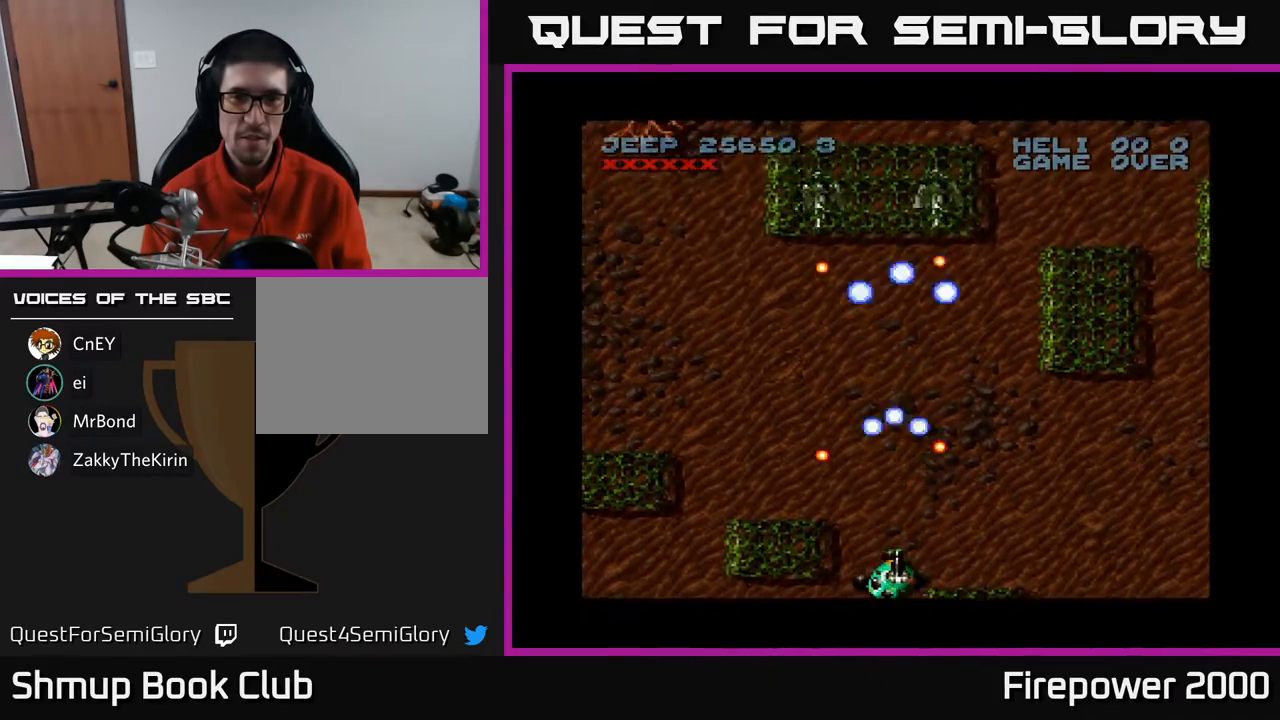
{"buttons": ["X"], "events": [[17, "DPAD_LEFT", "up"], [150, "DPAD_DOWN", "up"]]}
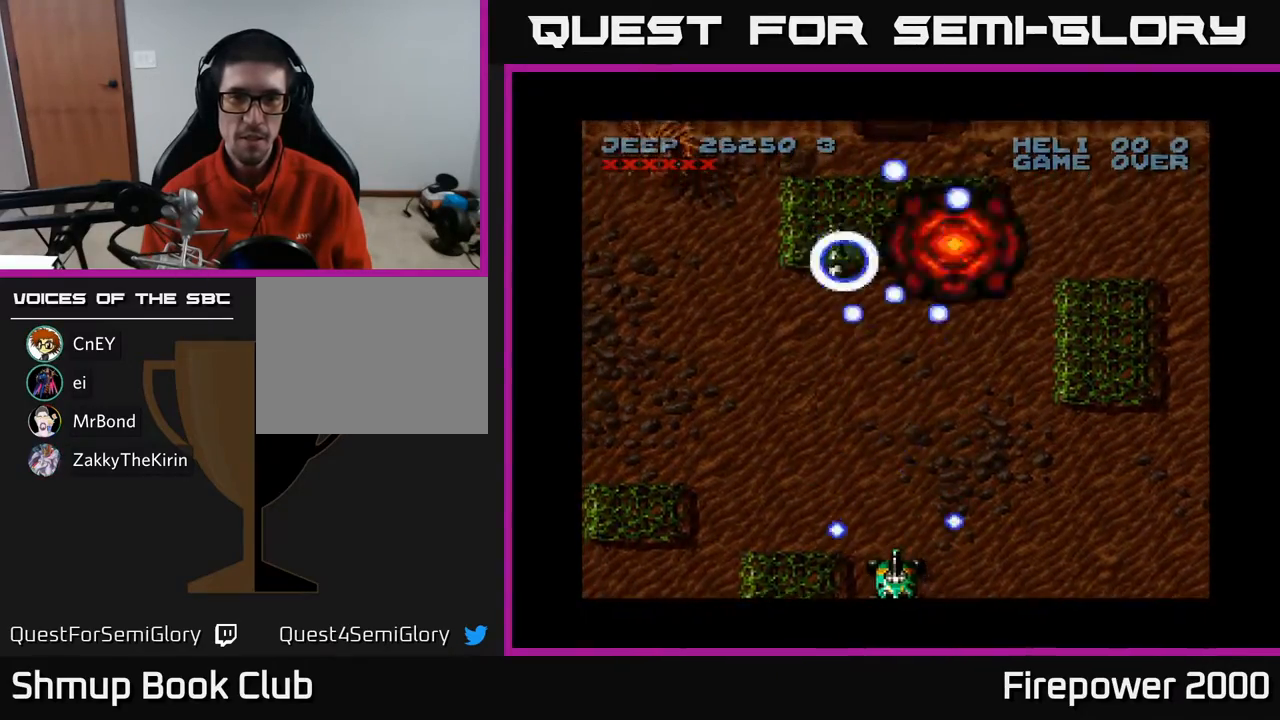
{"buttons": ["X", "DPAD_RIGHT"], "events": [[467, "DPAD_RIGHT", "down"]]}
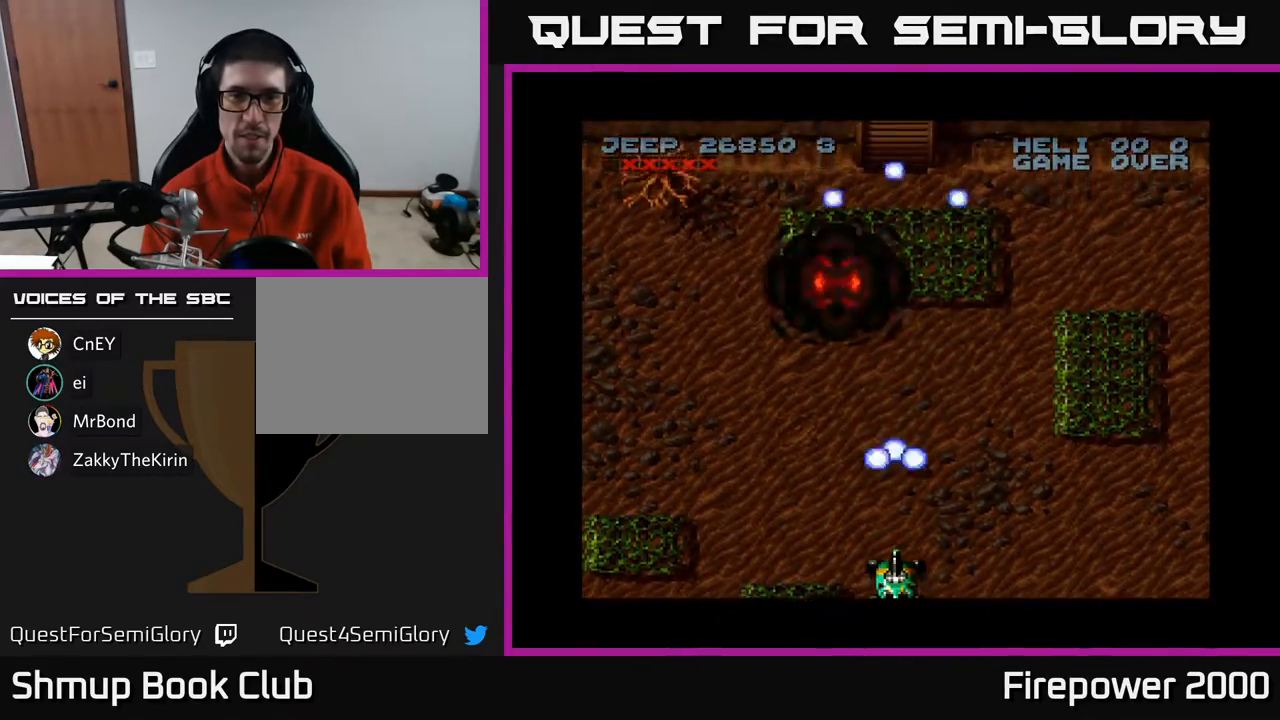
{"buttons": ["X", "DPAD_UP", "DPAD_RIGHT"], "events": [[350, "X", "up"], [367, "DPAD_UP", "down"], [383, "X", "down"]]}
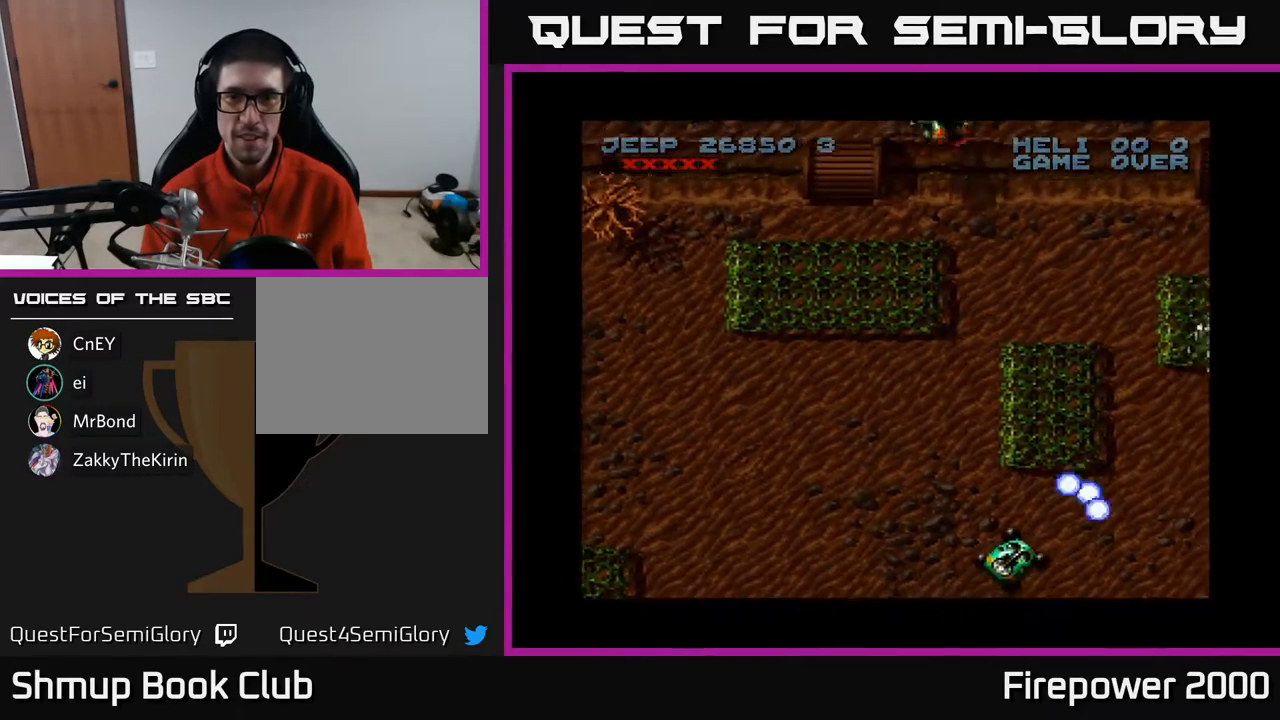
{"buttons": ["X", "DPAD_LEFT"], "events": [[133, "DPAD_RIGHT", "up"], [233, "DPAD_RIGHT", "down"], [317, "DPAD_UP", "up"], [383, "DPAD_RIGHT", "up"], [500, "DPAD_LEFT", "down"]]}
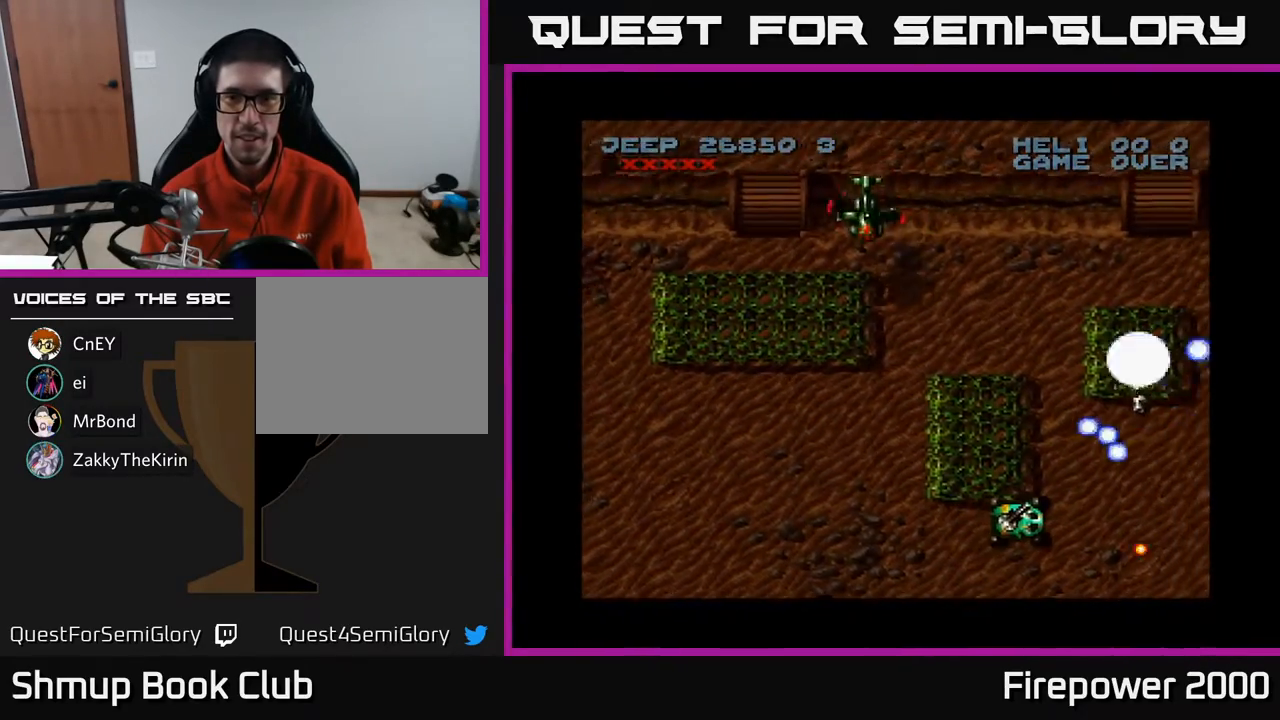
{"buttons": ["X", "DPAD_UP"], "events": [[100, "DPAD_LEFT", "up"], [117, "DPAD_UP", "down"], [217, "X", "up"], [267, "DPAD_LEFT", "down"], [317, "X", "down"], [467, "DPAD_LEFT", "up"]]}